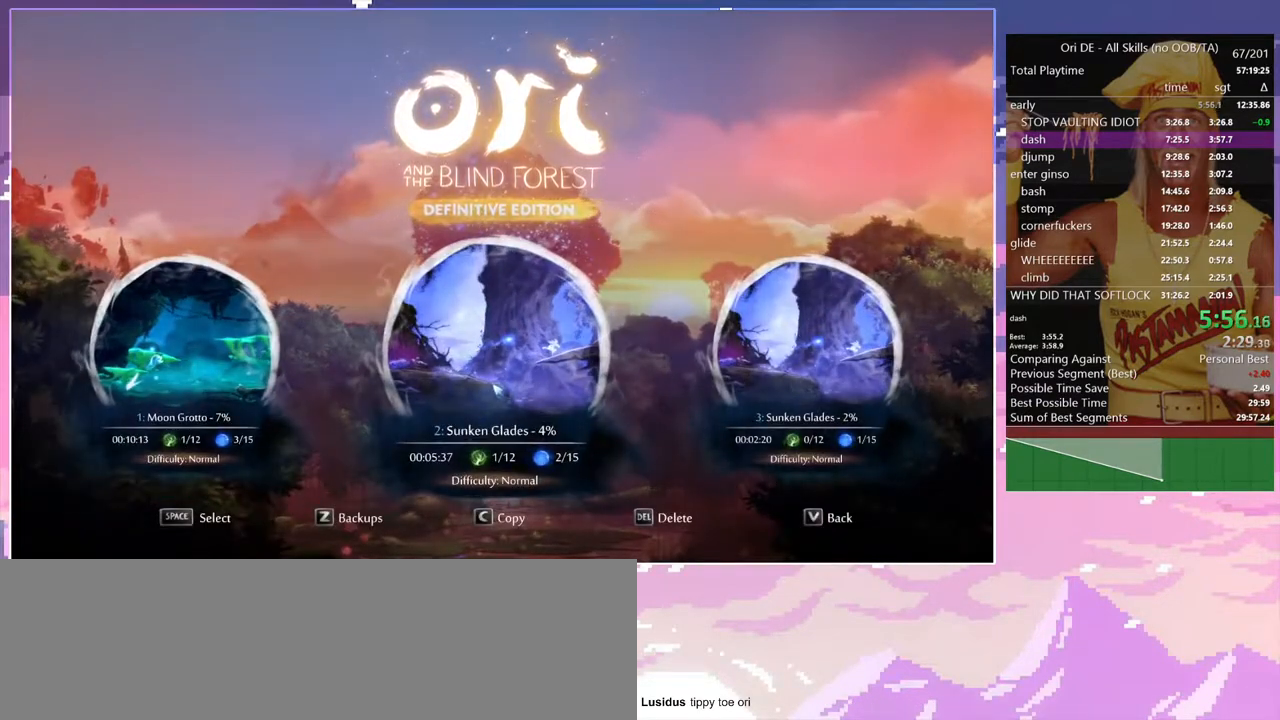
Gameplay with keyboard; each line is a JSON object with the keys held at the frame after it. "events" lists presses ("down") and releases ("up") of "a", "alt", "c", "caps_lock", "ctrl", "d", "delete", "e", "escape", "f", "num0", "num1", "num4", "num7", "num8", "q", "r", "s", "shift", "space", "tab" and "w" between this image and that frame as [ms after this image, input, new state], when the widget could be followed in between. No other keys are recorded. Mouse input is not recorded. Not read: other_keys.
{"keys": [], "events": []}
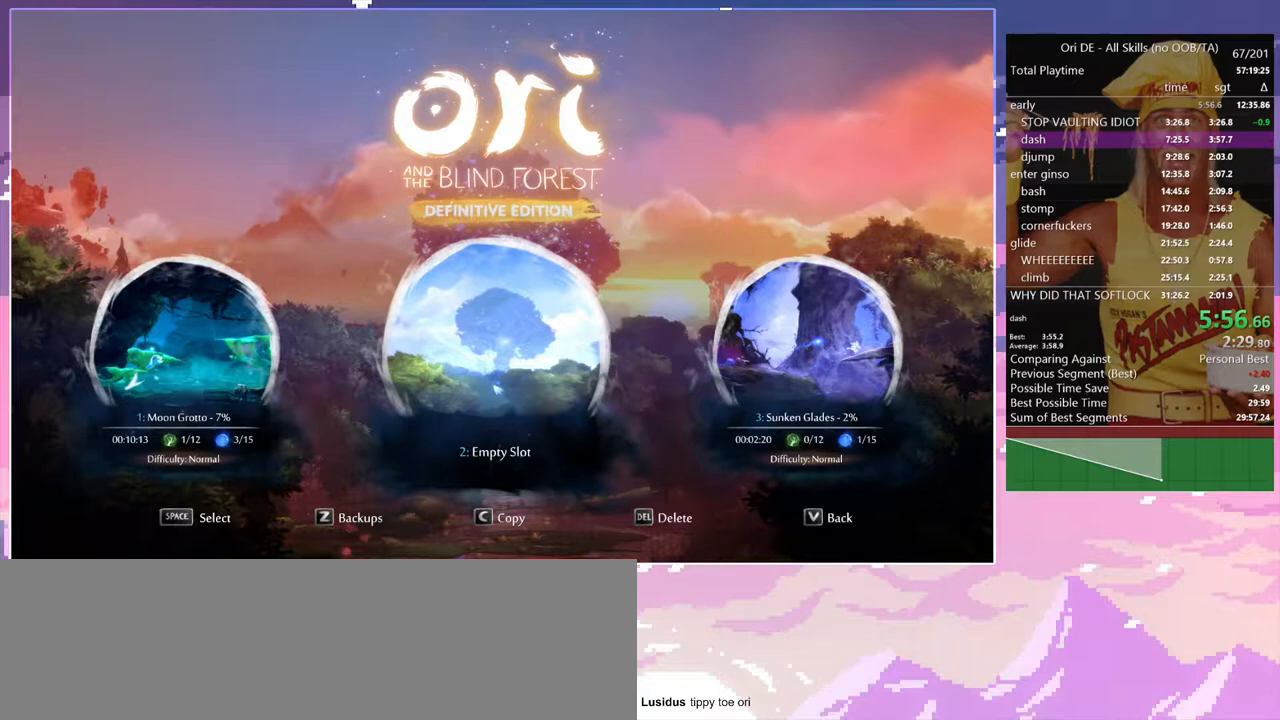
{"keys": [], "events": []}
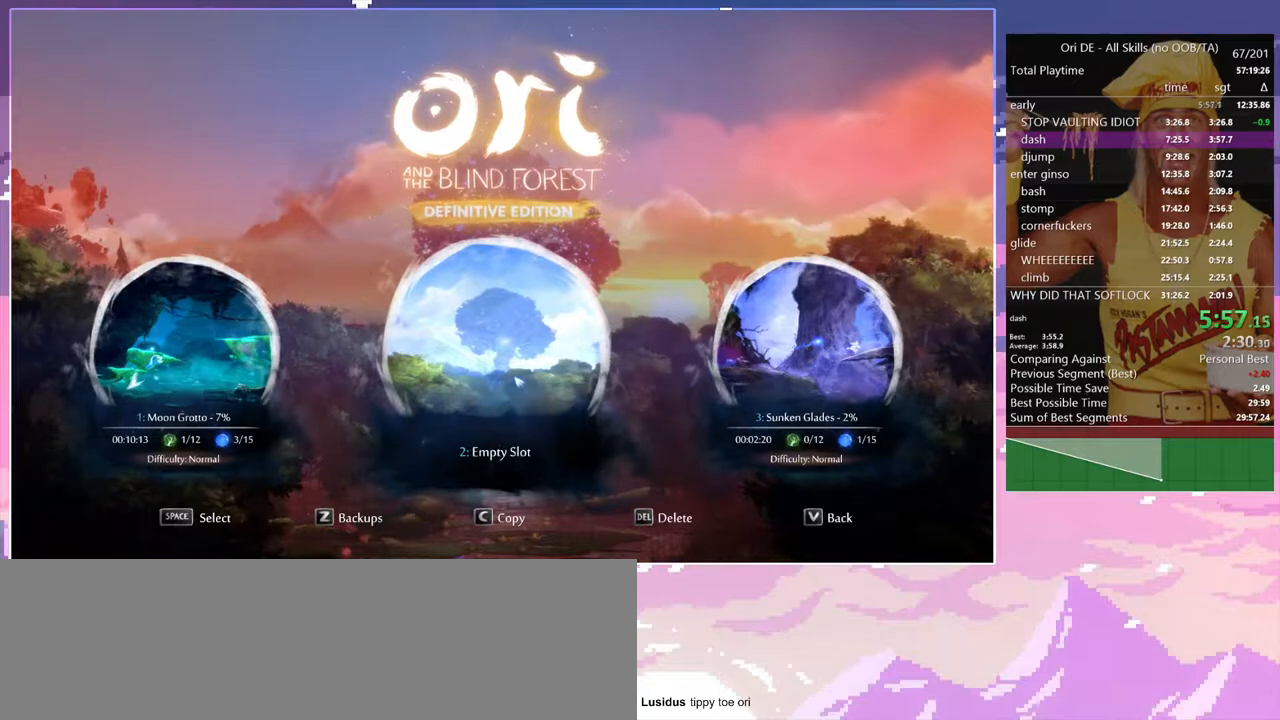
{"keys": [], "events": [[50, "num7", "down"], [183, "num7", "up"]]}
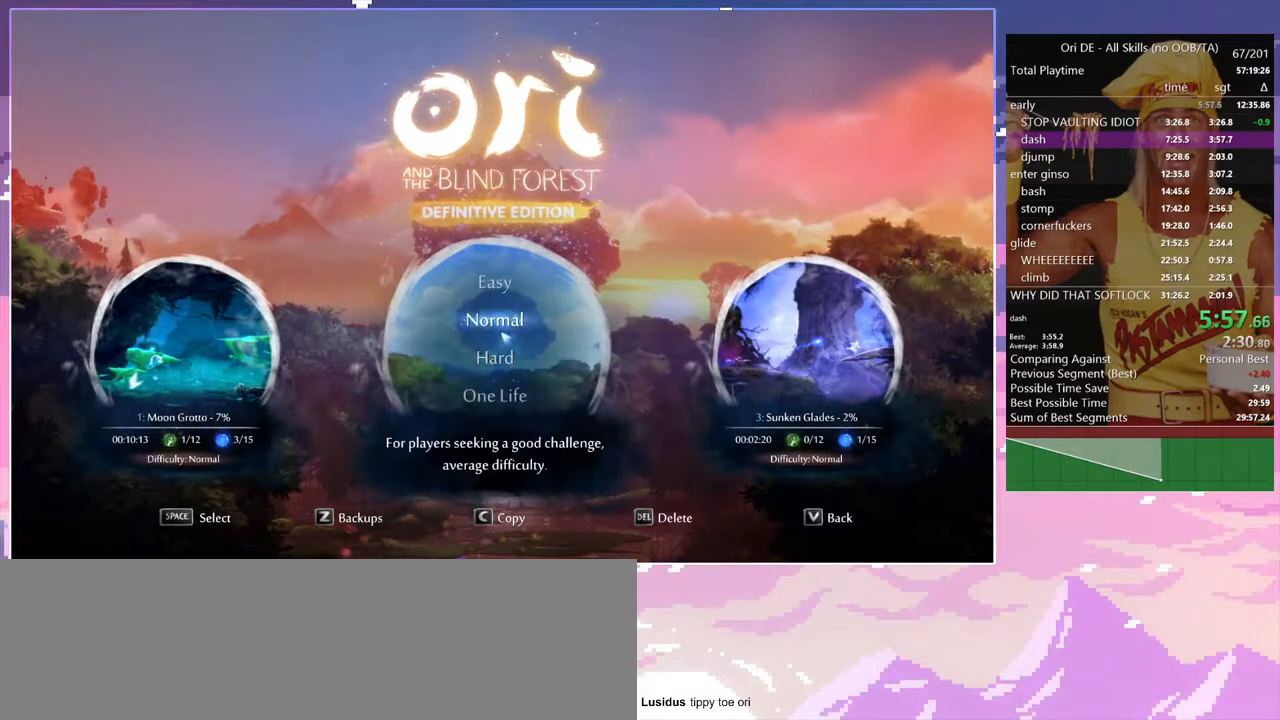
{"keys": [], "events": []}
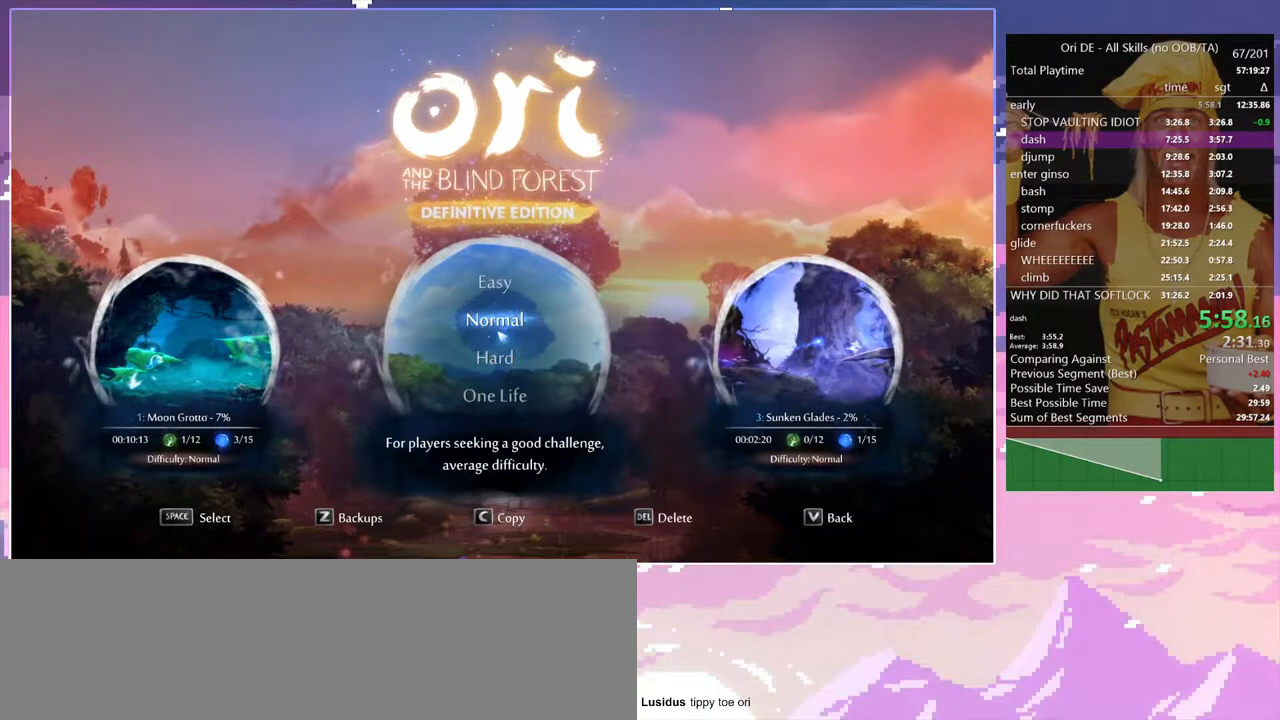
{"keys": [], "events": []}
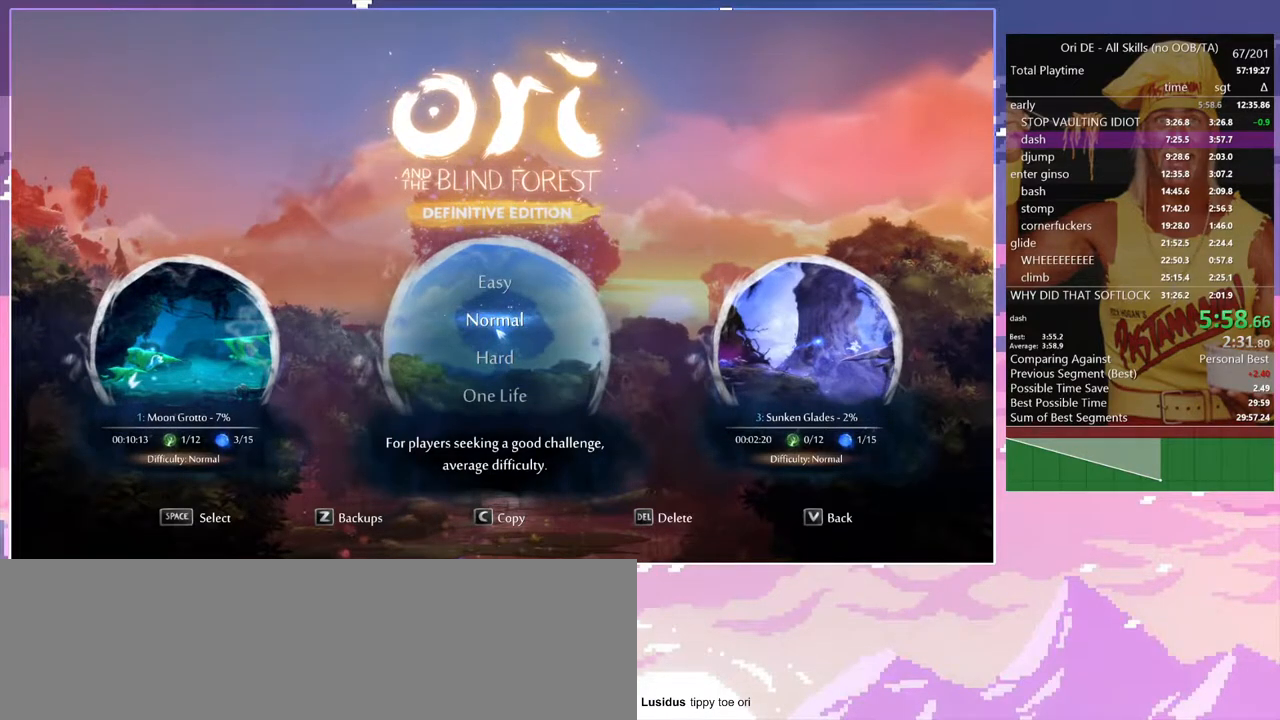
{"keys": [], "events": []}
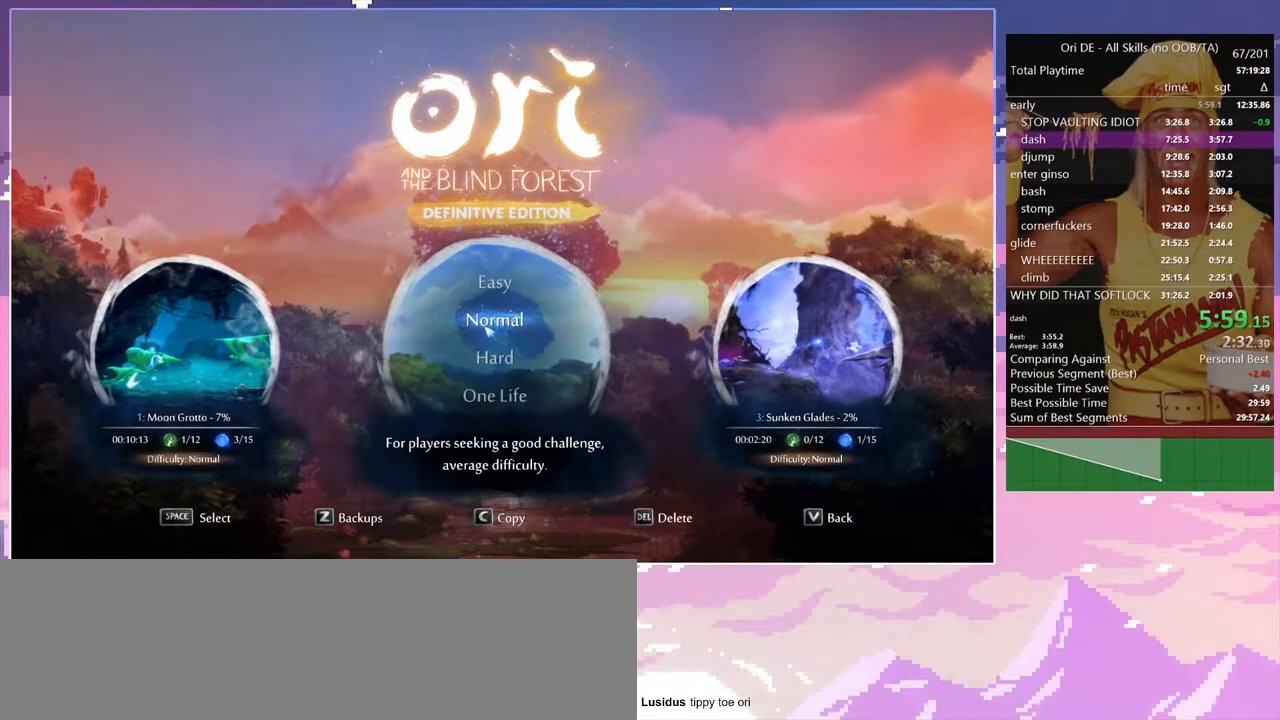
{"keys": [], "events": [[350, "tab", "down"], [433, "tab", "up"]]}
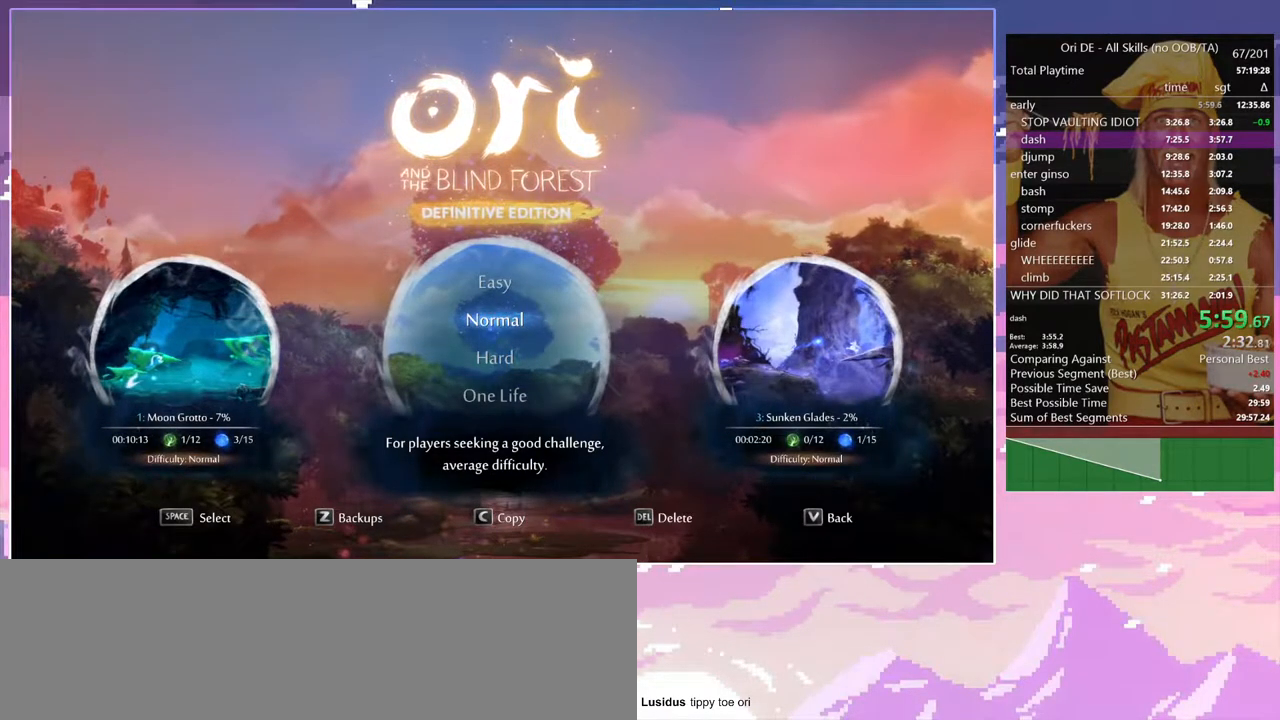
{"keys": ["num8"], "events": [[367, "num8", "down"]]}
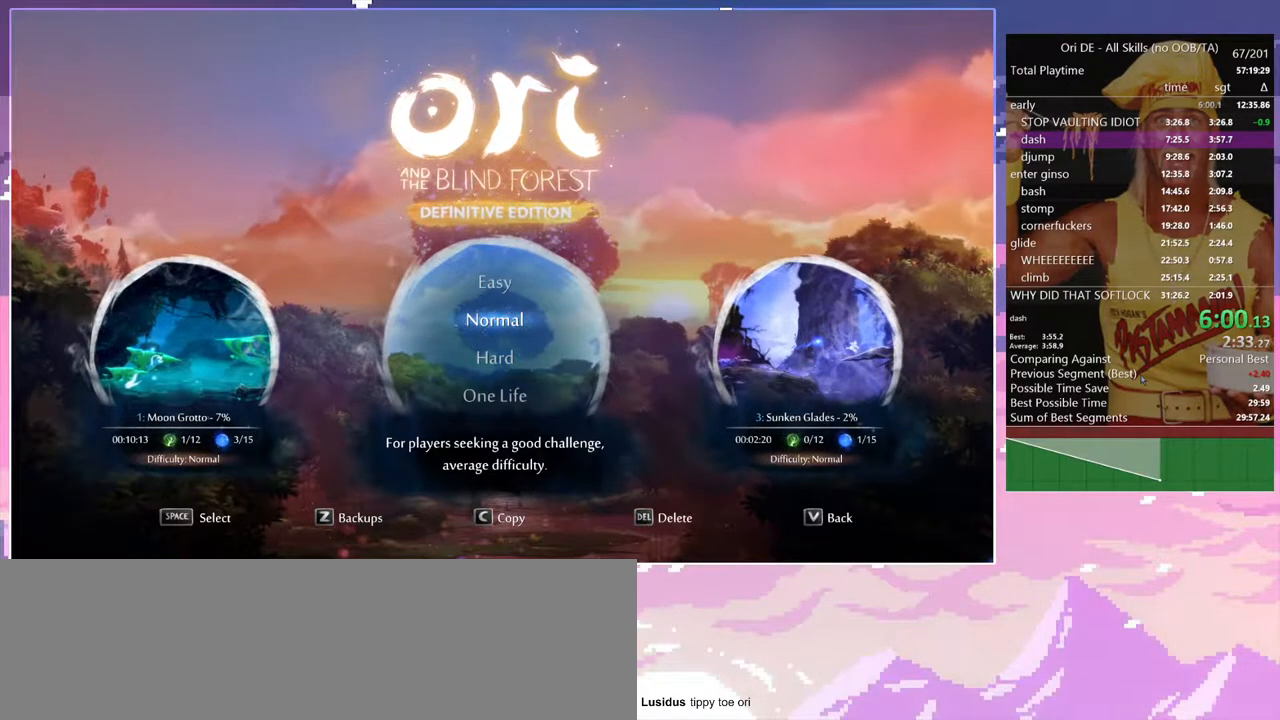
{"keys": [], "events": [[17, "num8", "up"]]}
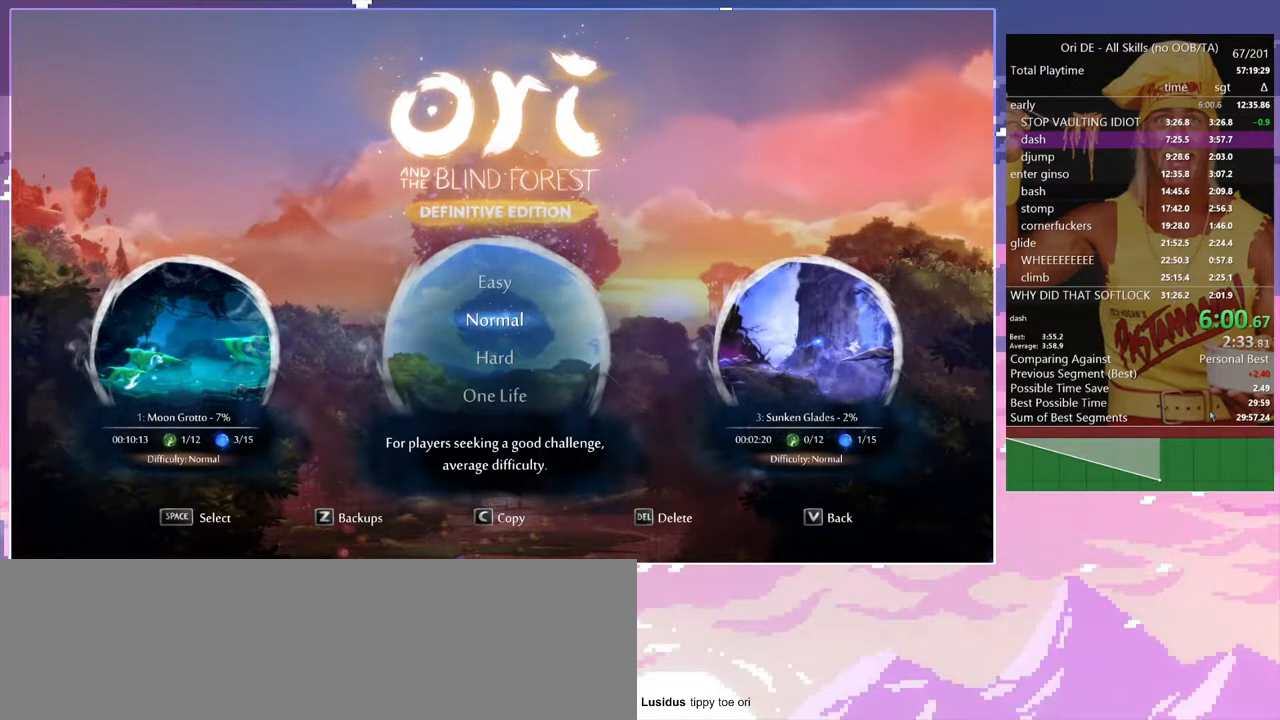
{"keys": [], "events": []}
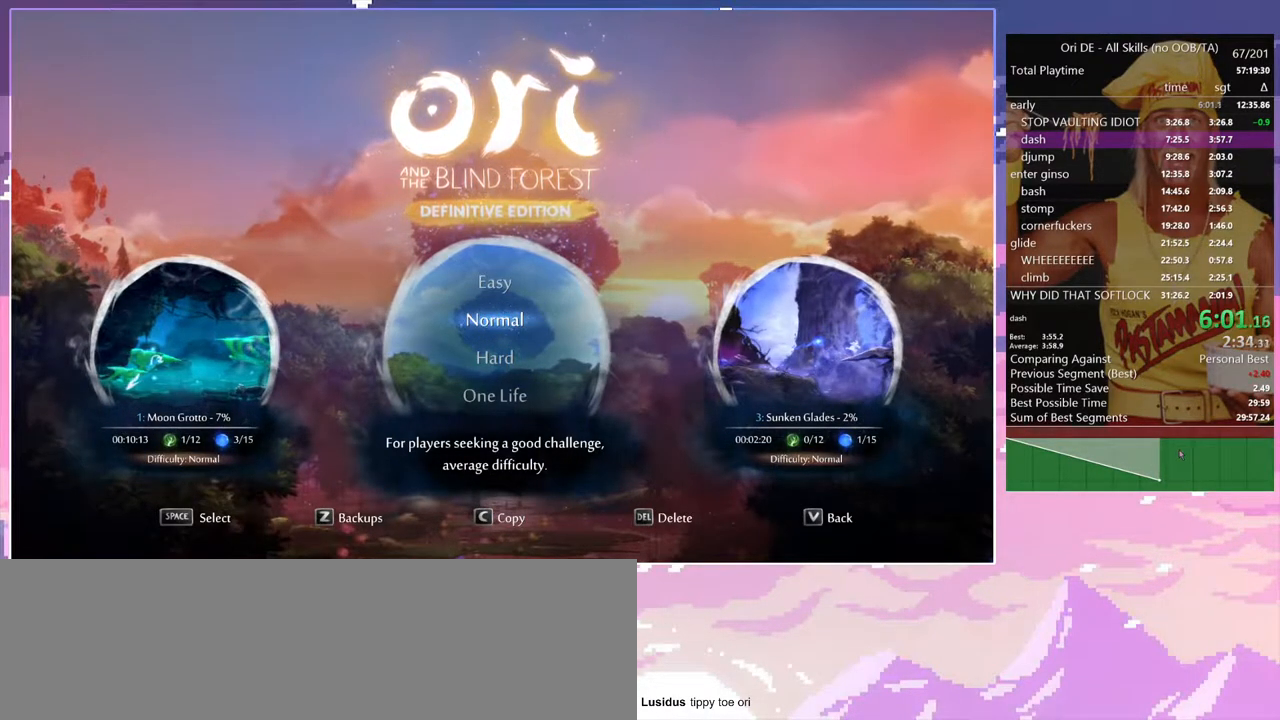
{"keys": [], "events": [[33, "num7", "down"], [83, "num7", "up"]]}
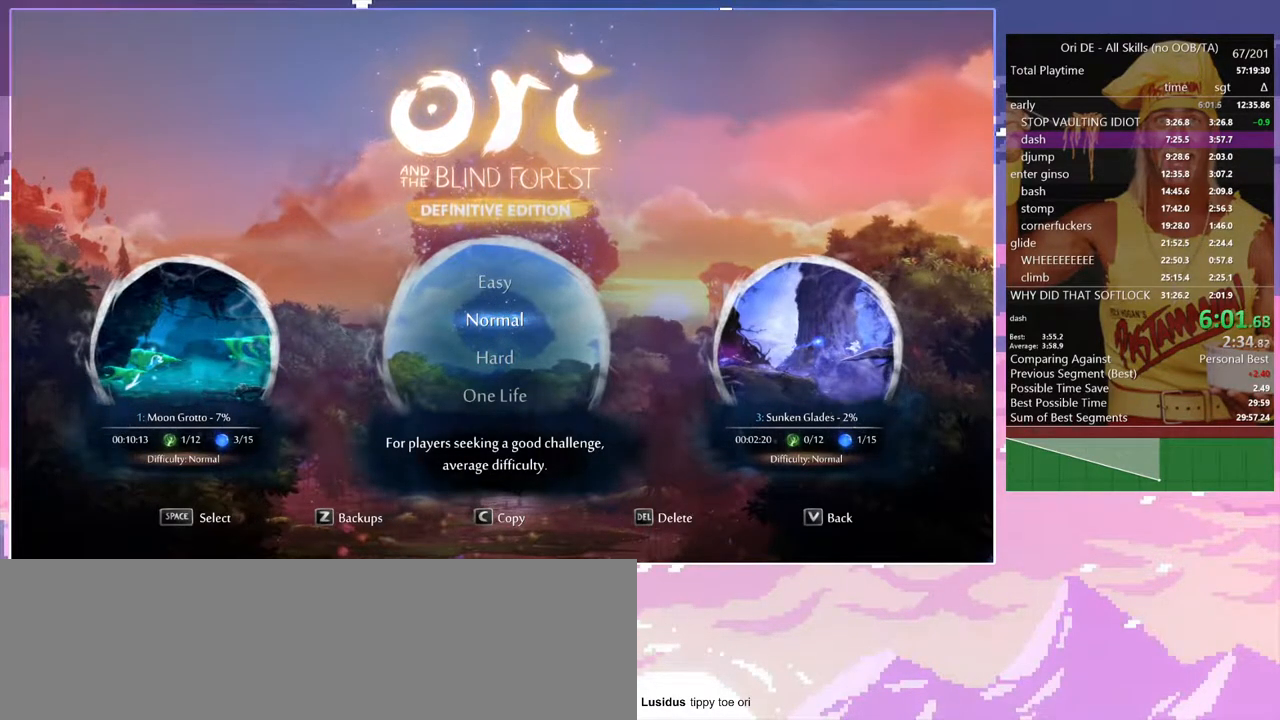
{"keys": ["num7"], "events": [[383, "num7", "down"]]}
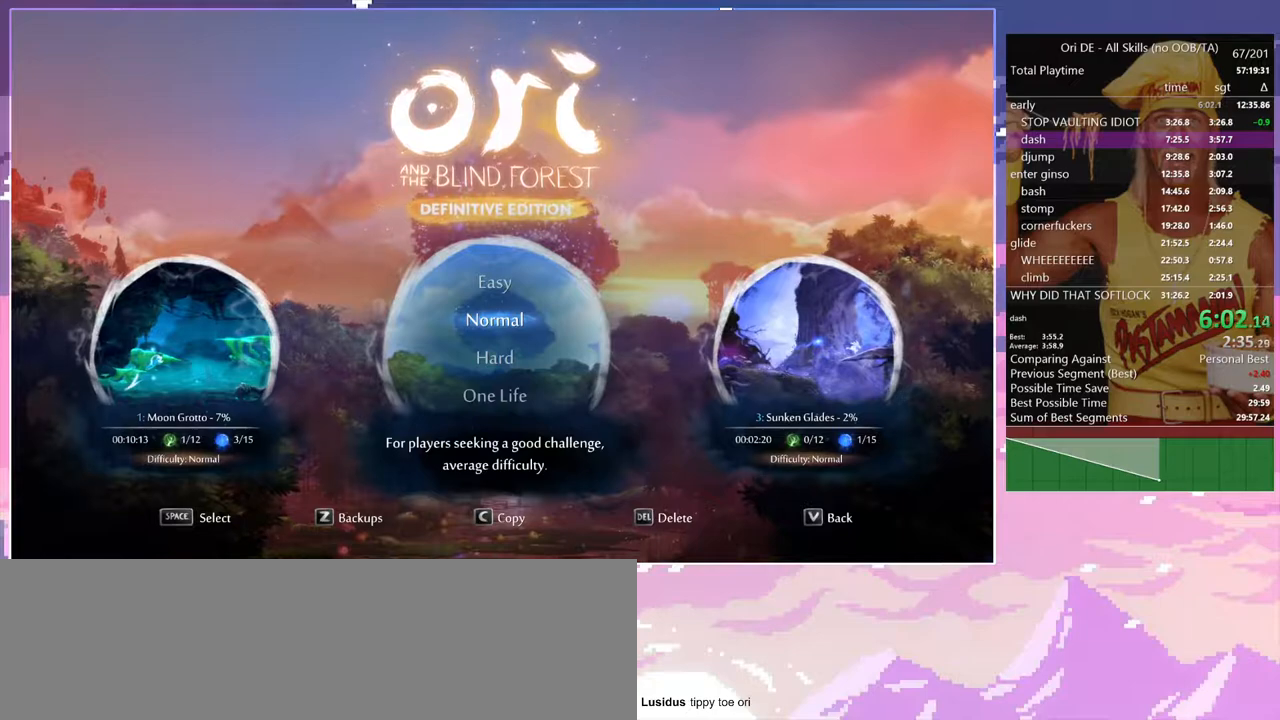
{"keys": [], "events": [[17, "num7", "up"]]}
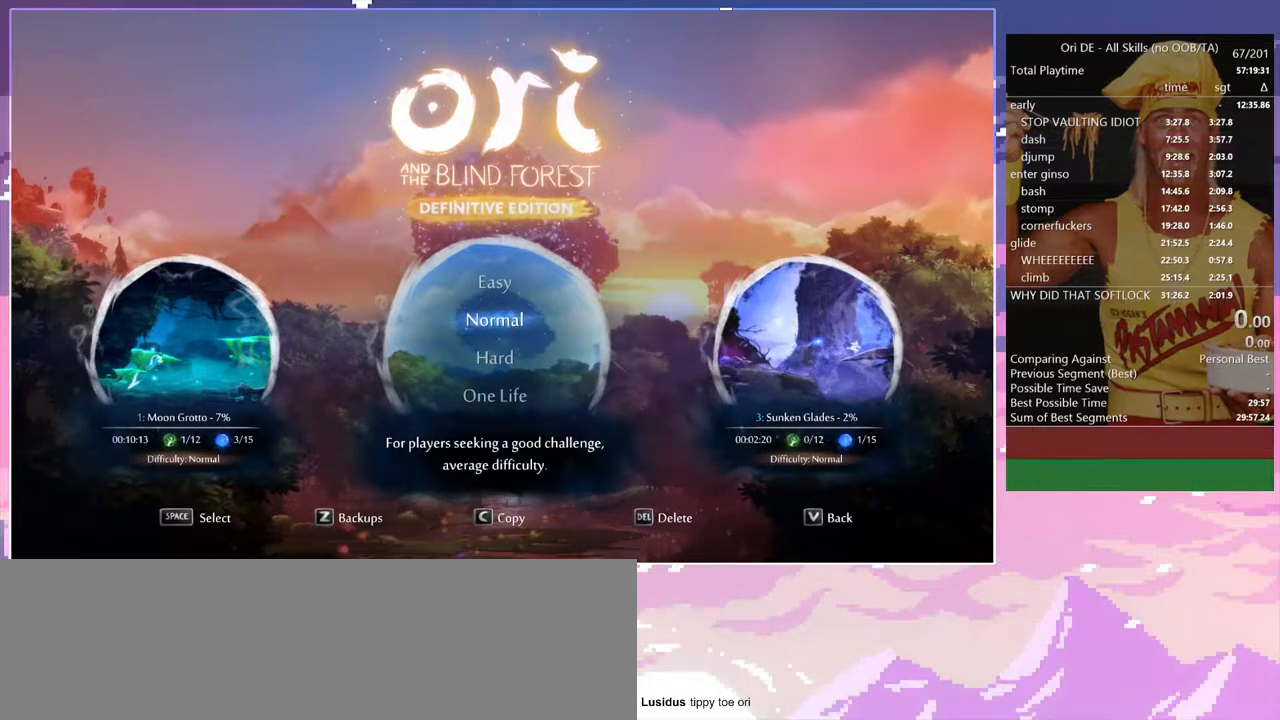
{"keys": ["num7"], "events": [[500, "num7", "down"]]}
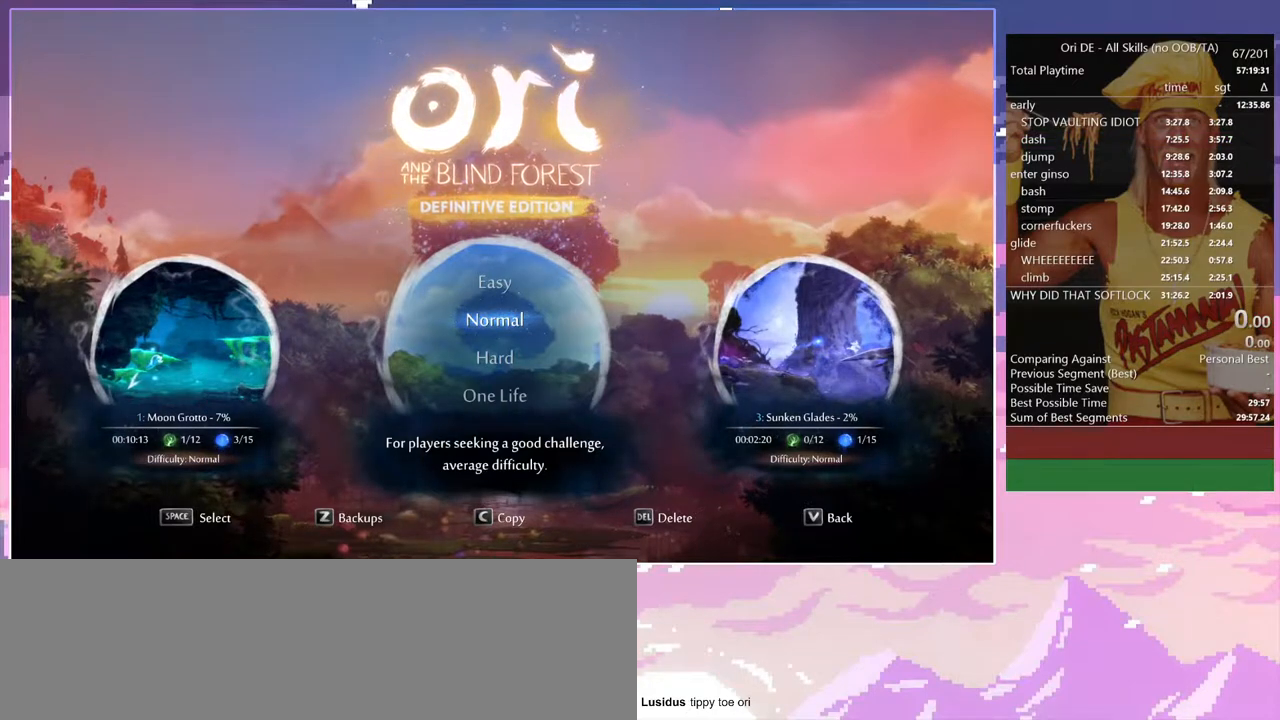
{"keys": [], "events": [[100, "num7", "up"]]}
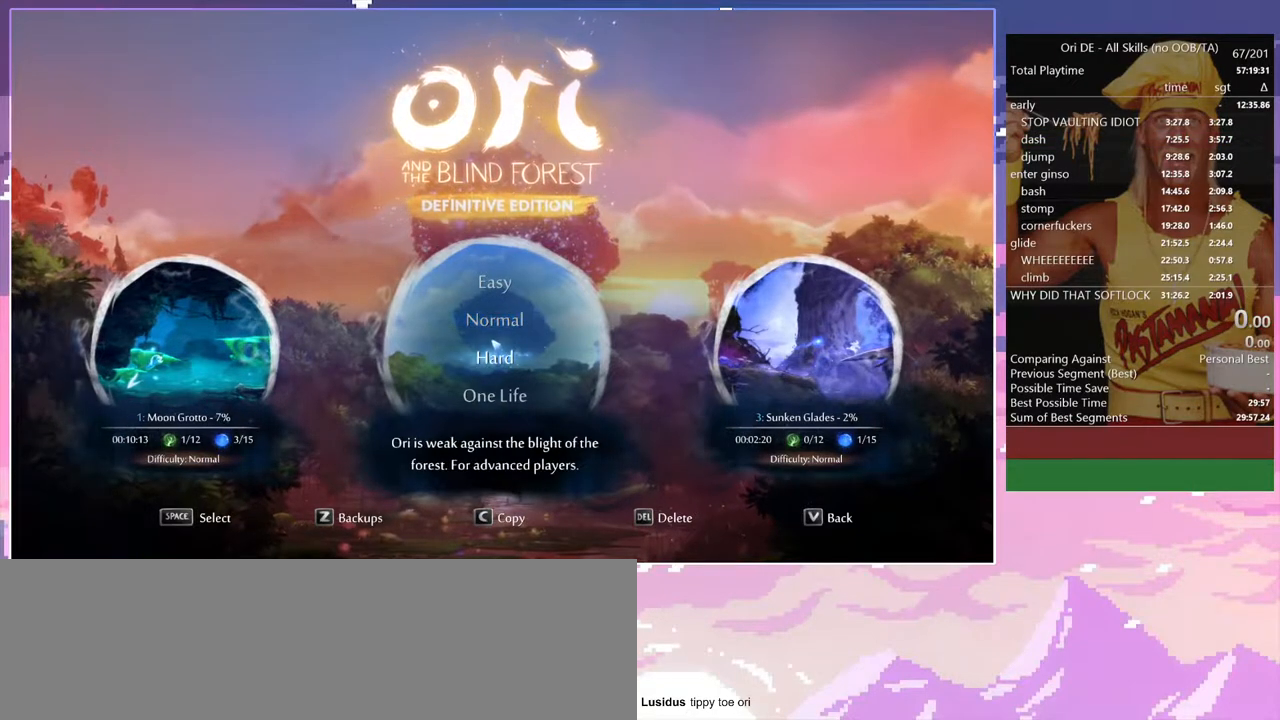
{"keys": [], "events": []}
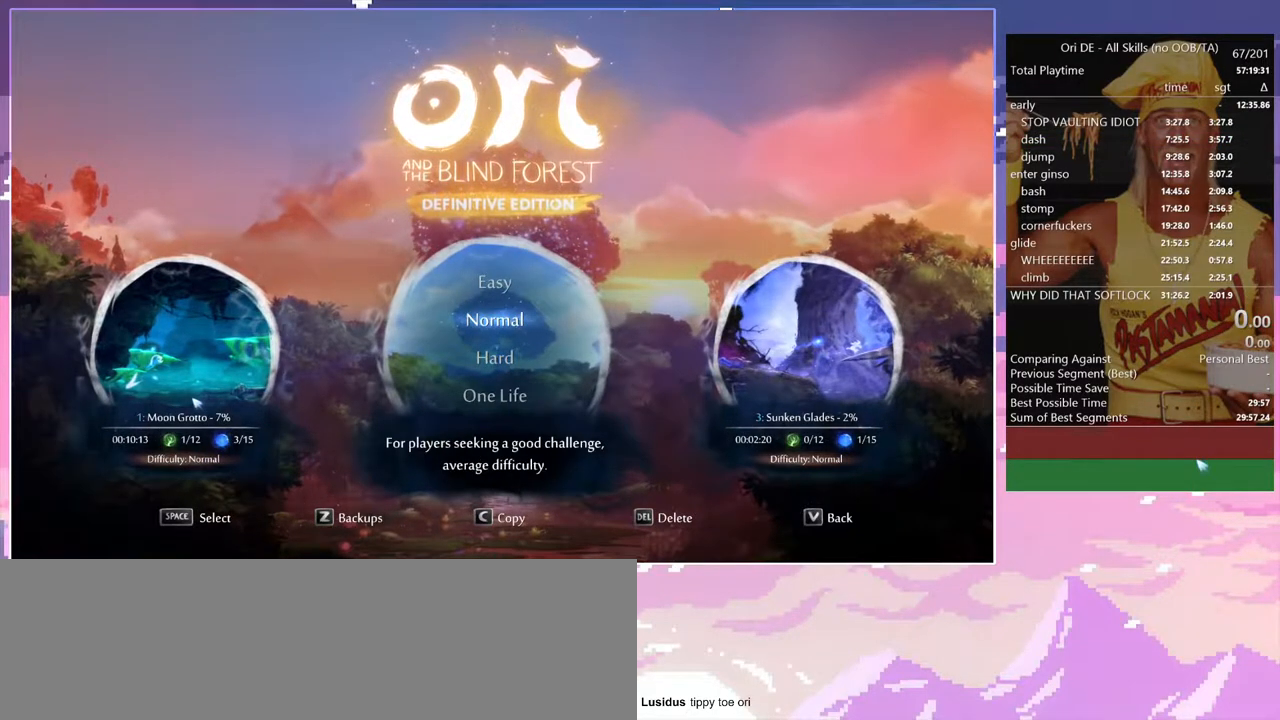
{"keys": [], "events": []}
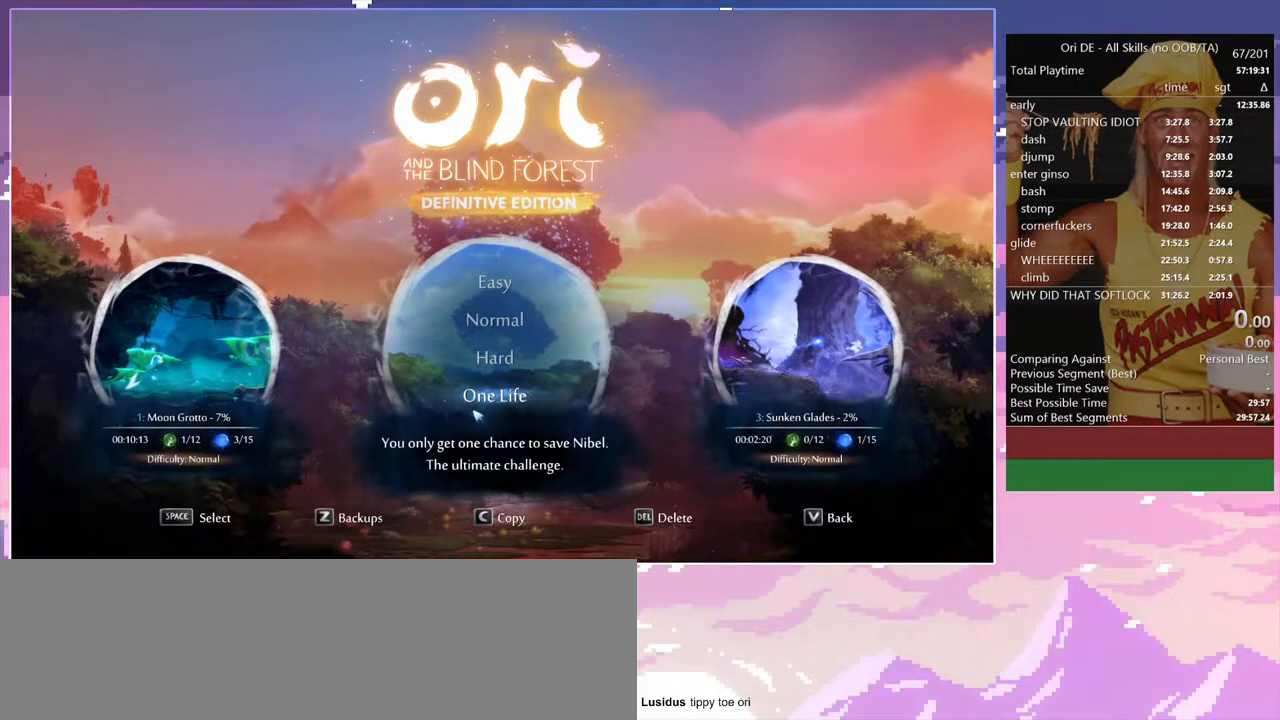
{"keys": [], "events": []}
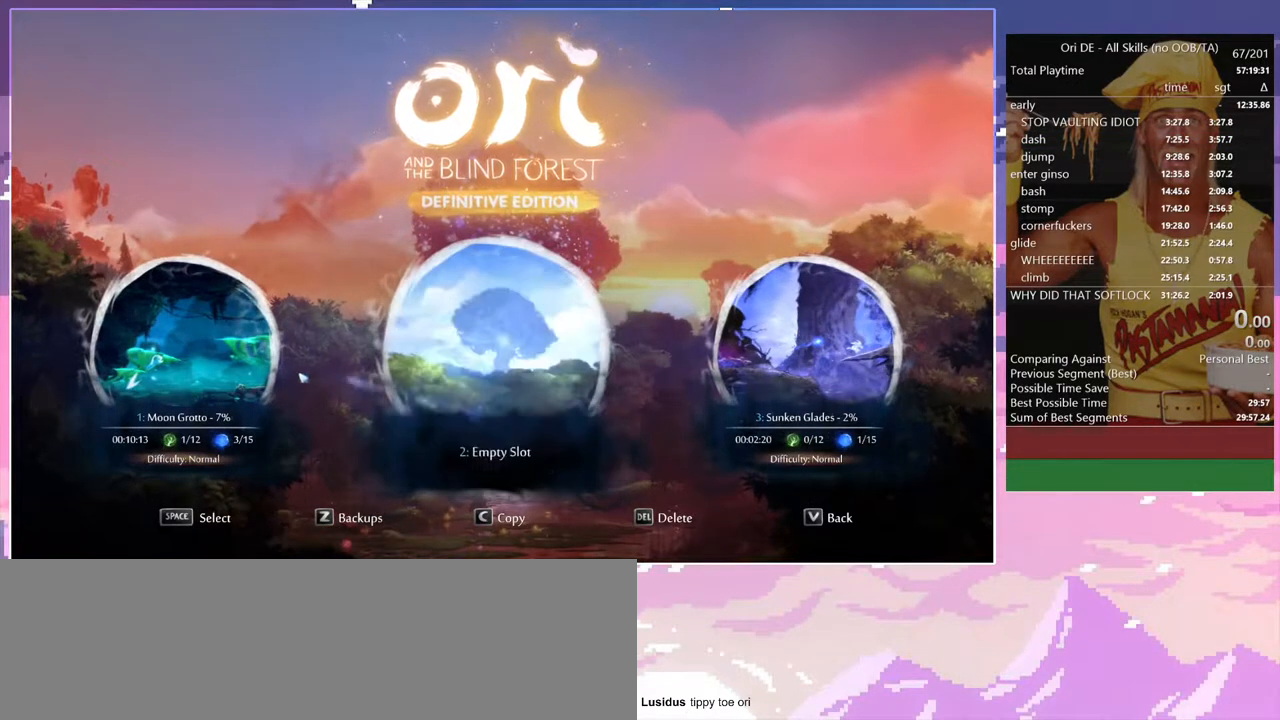
{"keys": [], "events": []}
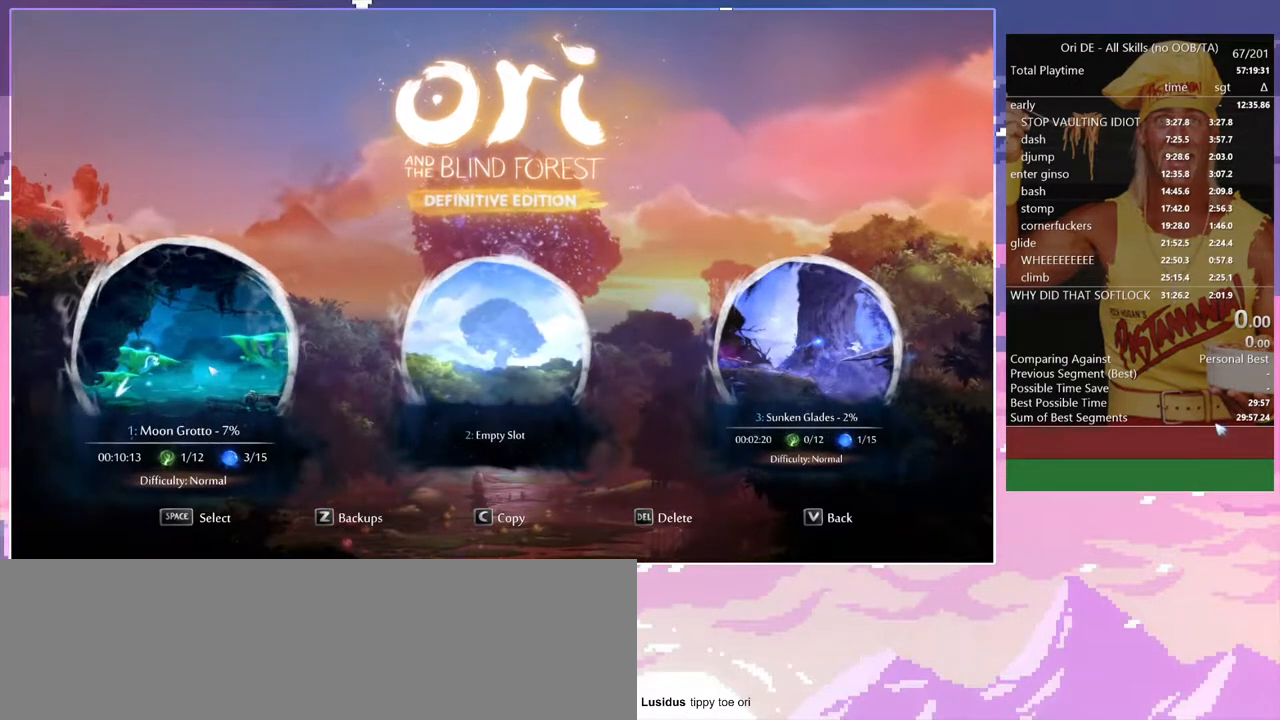
{"keys": [], "events": []}
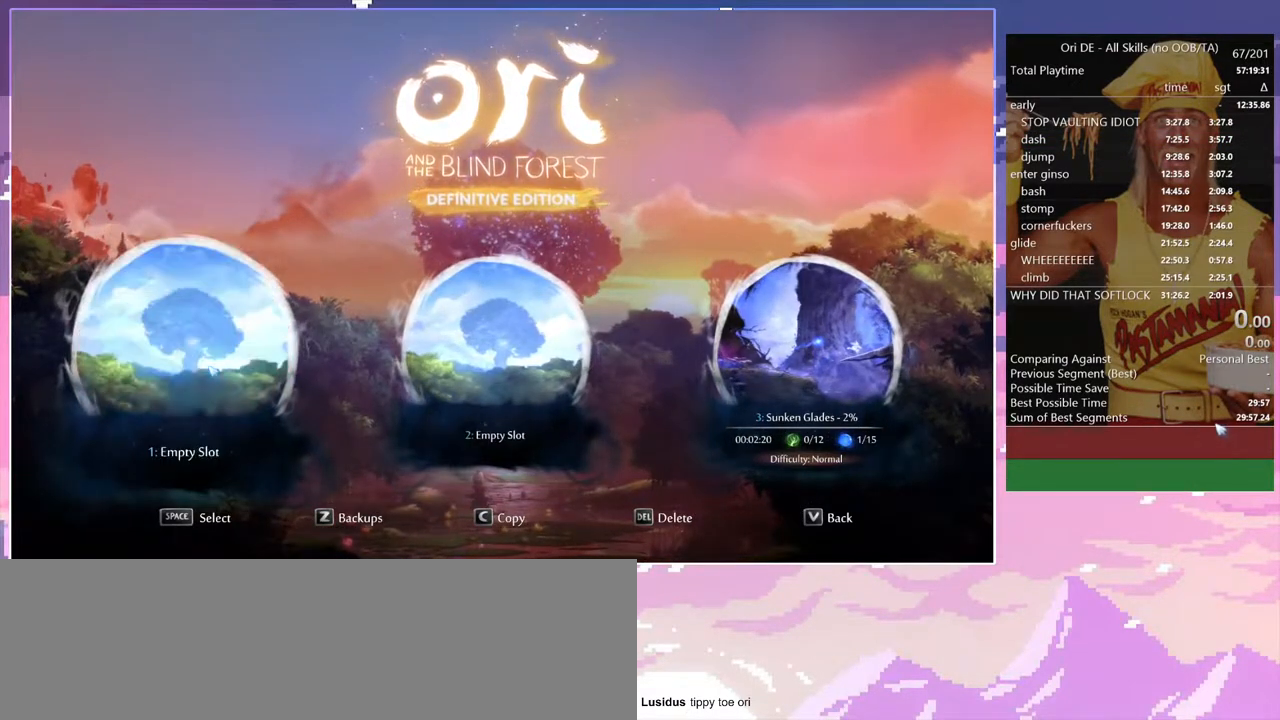
{"keys": [], "events": []}
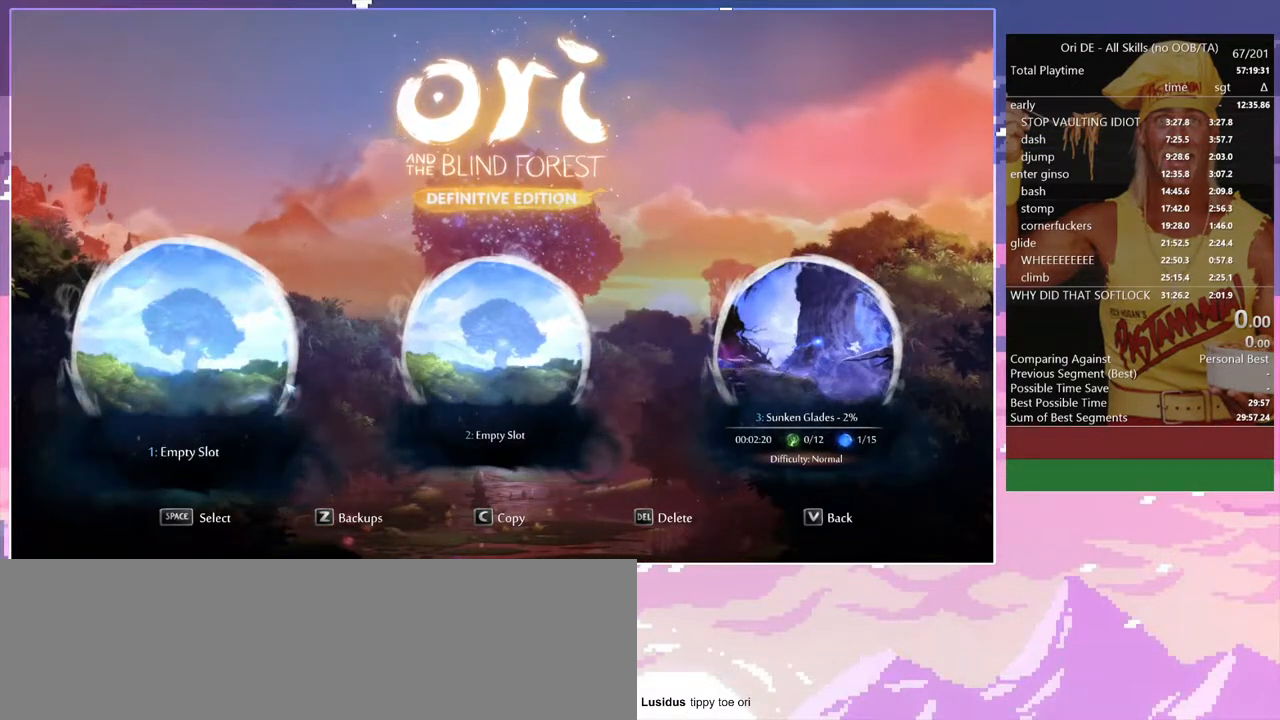
{"keys": [], "events": []}
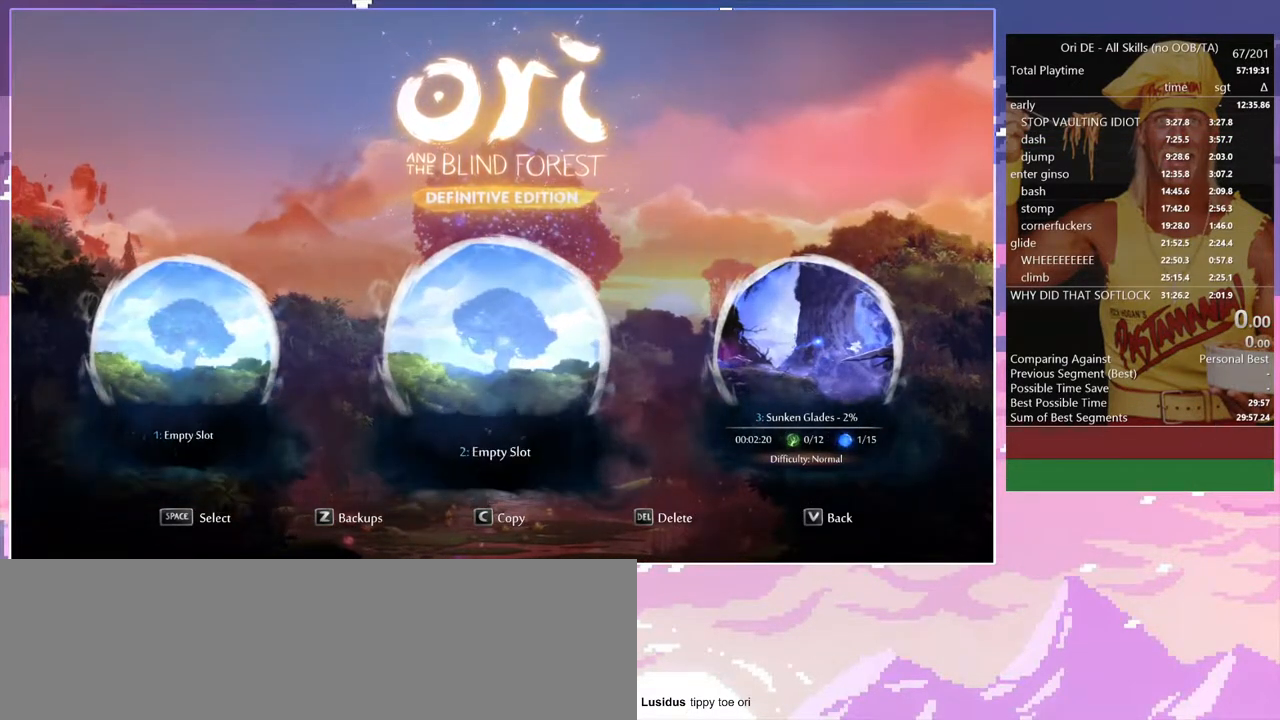
{"keys": [], "events": [[33, "num7", "down"], [83, "num7", "up"]]}
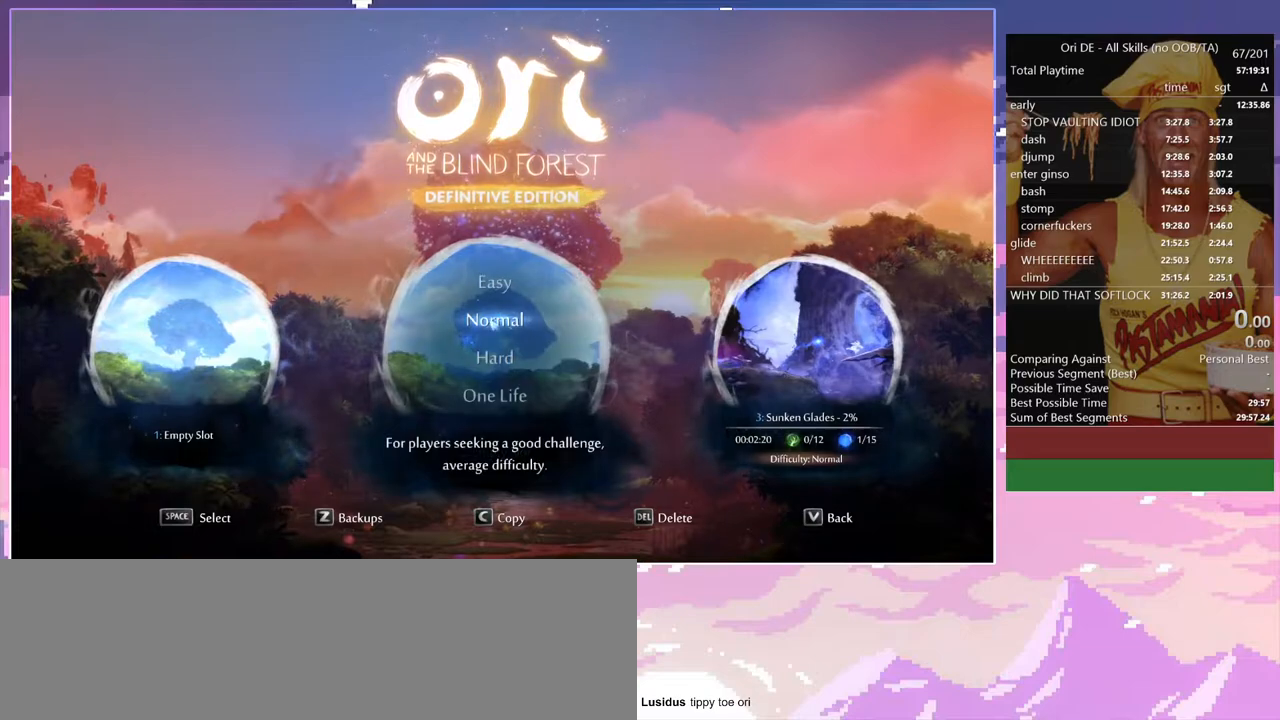
{"keys": [], "events": [[233, "num7", "down"], [333, "num7", "up"]]}
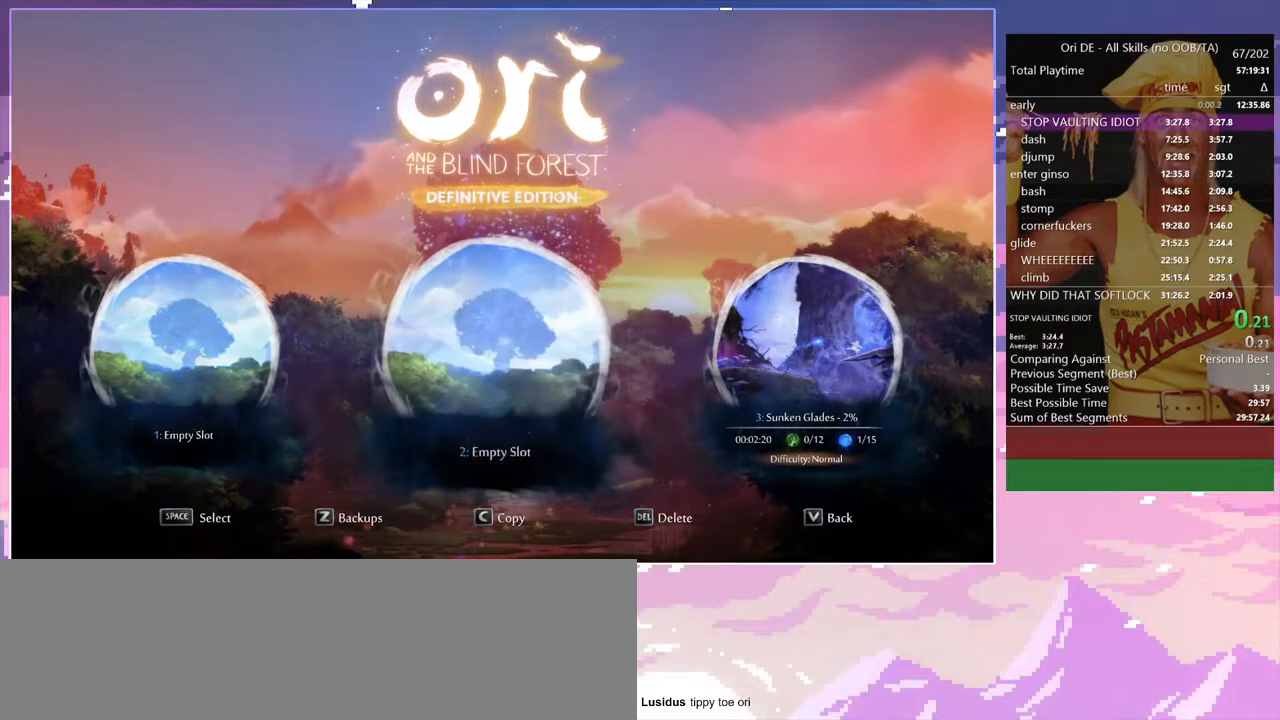
{"keys": [], "events": []}
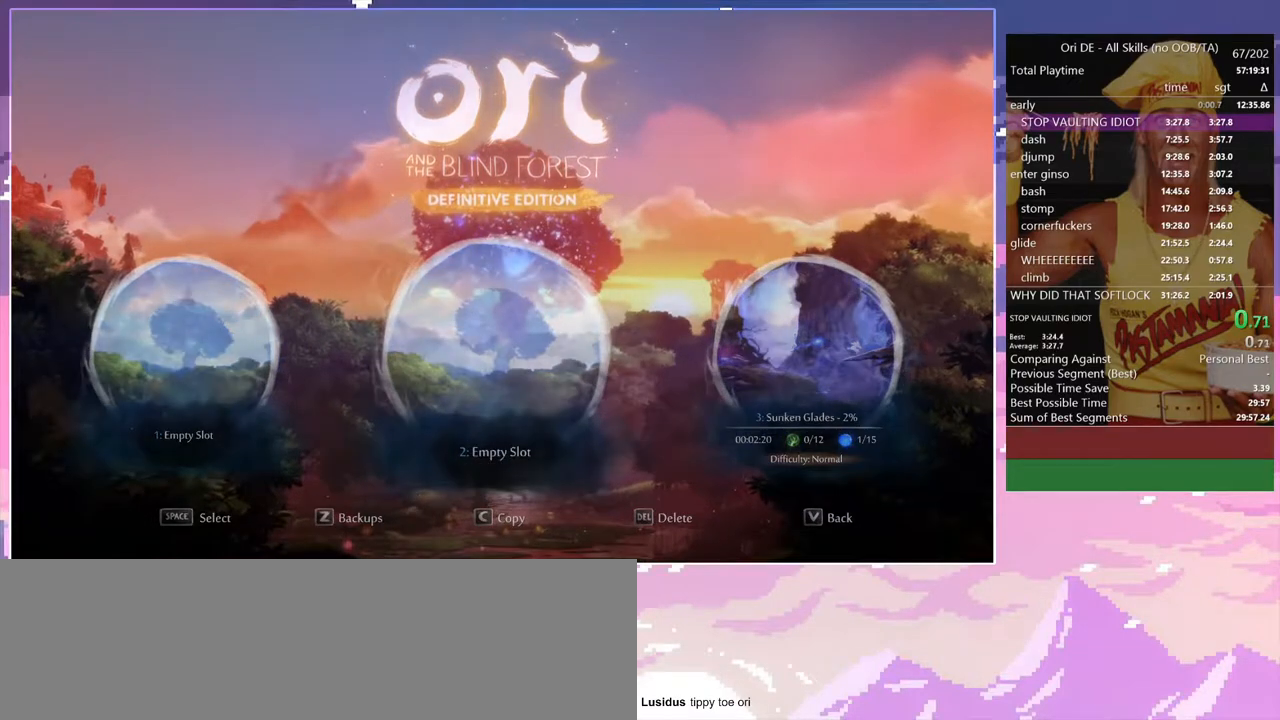
{"keys": [], "events": []}
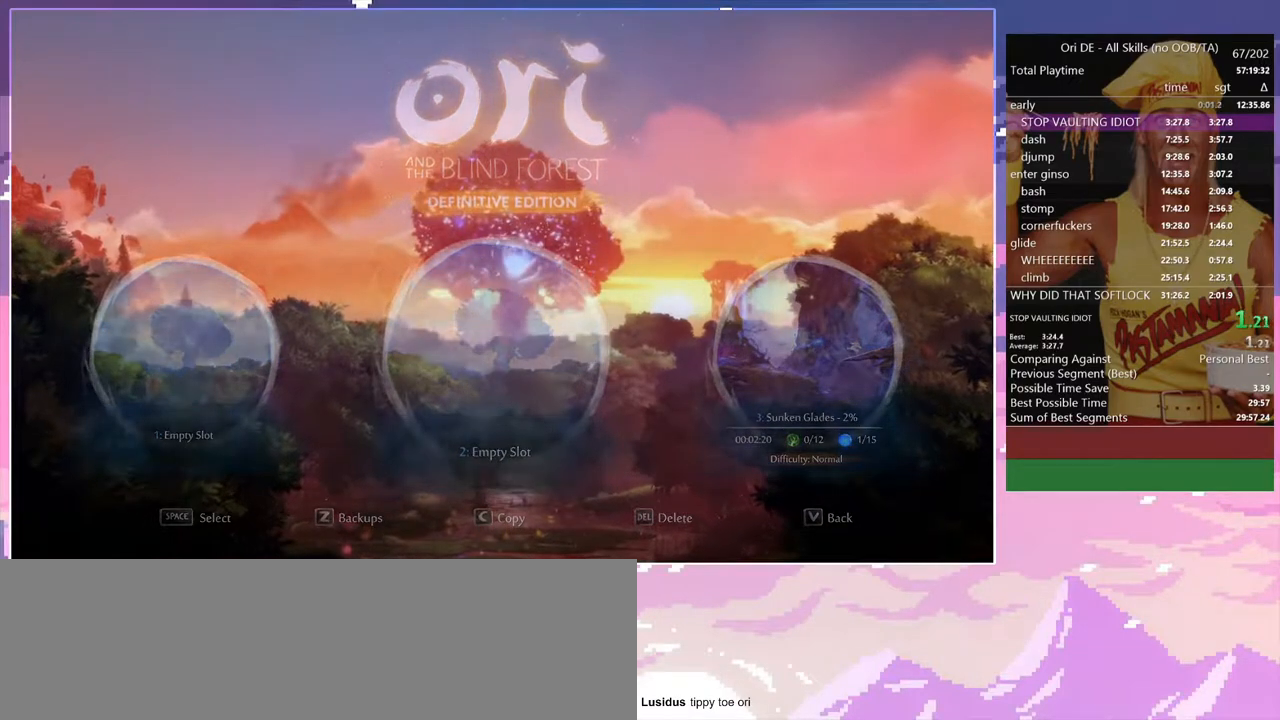
{"keys": [], "events": []}
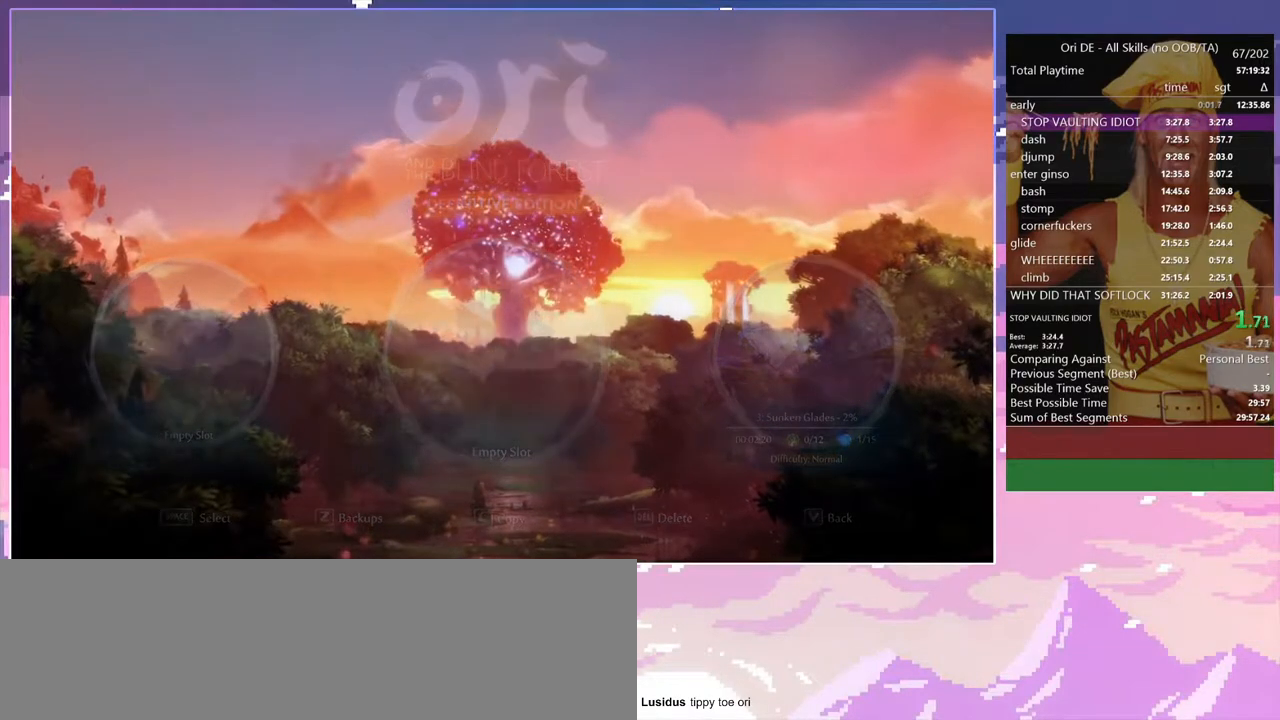
{"keys": [], "events": []}
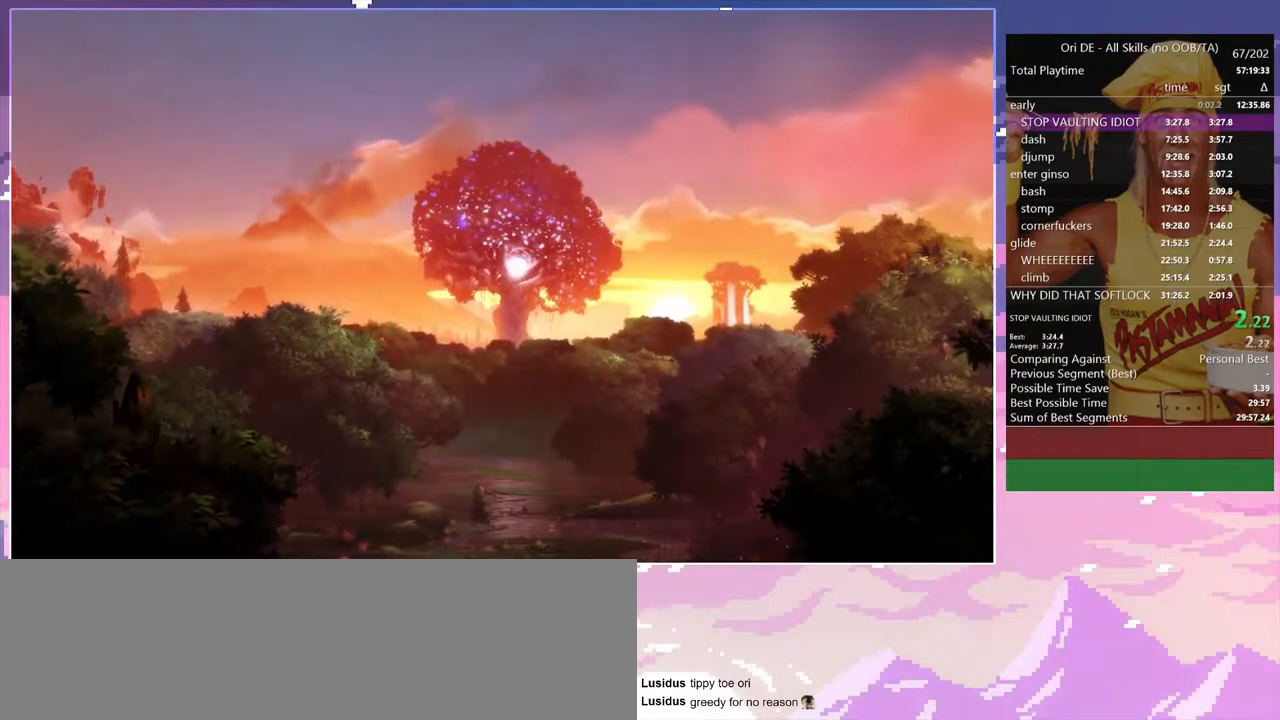
{"keys": [], "events": []}
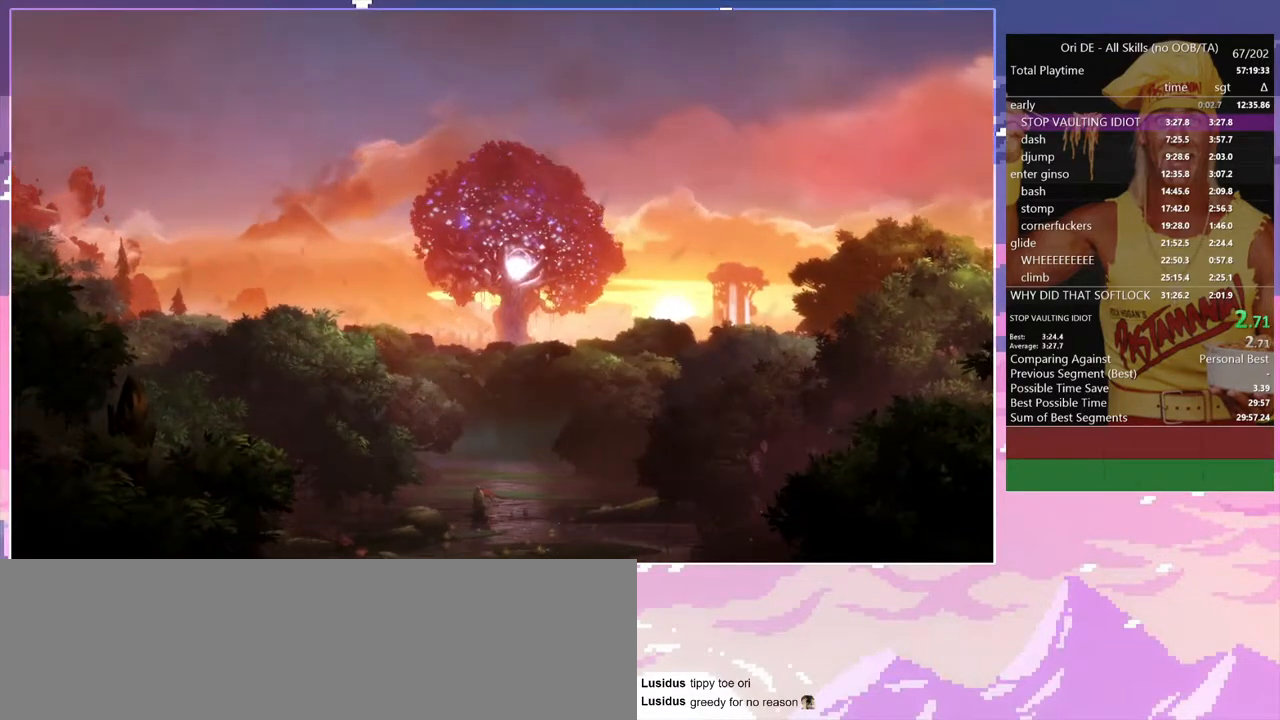
{"keys": [], "events": []}
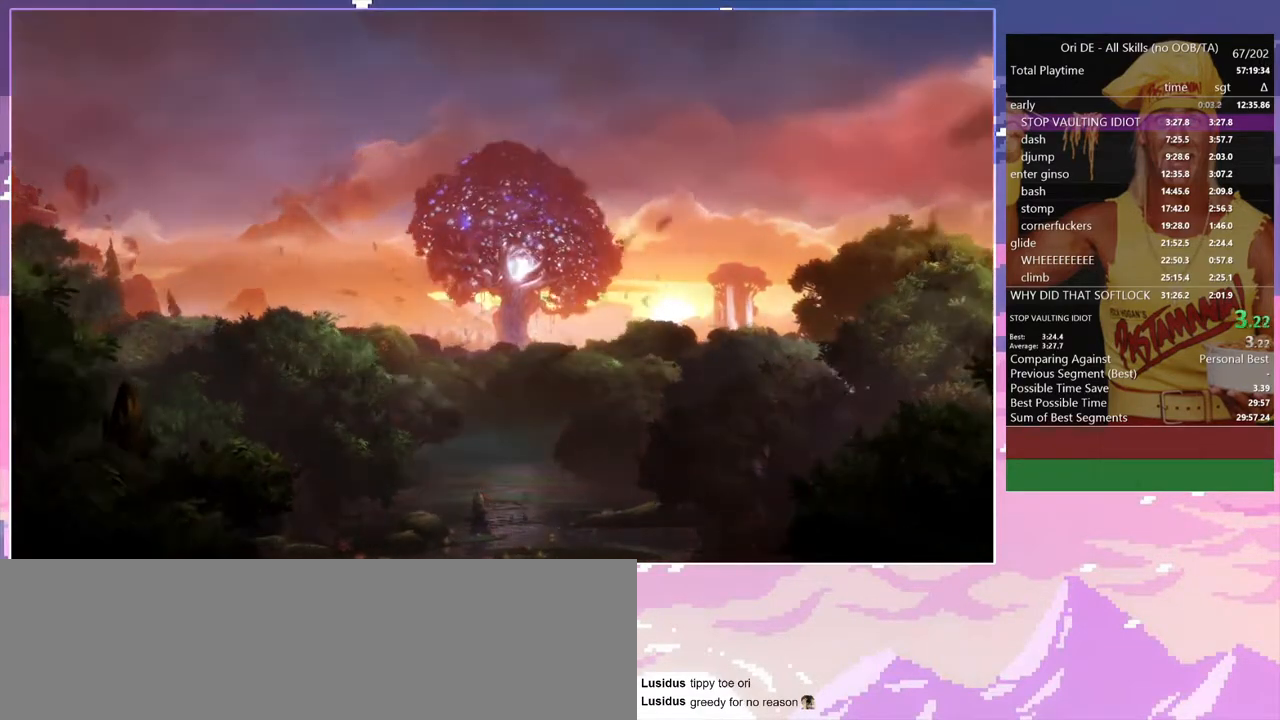
{"keys": [], "events": [[200, "escape", "down"], [200, "num7", "down"], [300, "escape", "up"], [300, "num7", "up"], [400, "num7", "down"], [483, "num7", "up"]]}